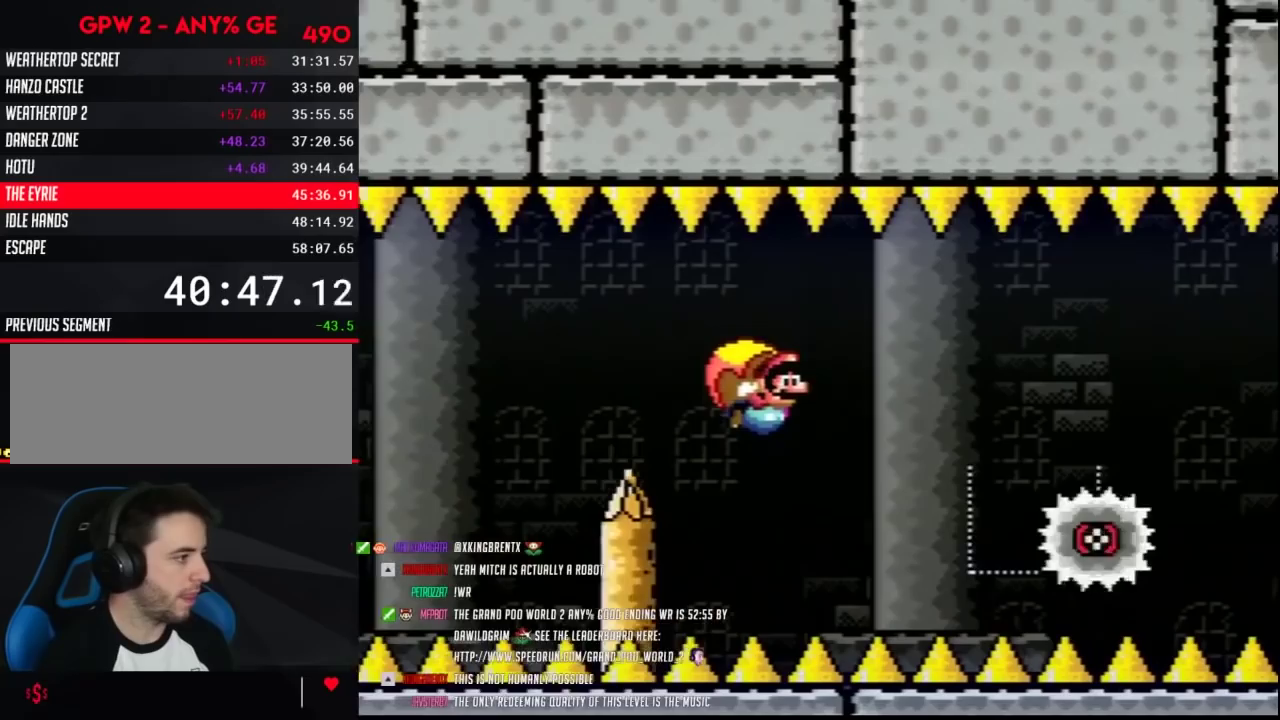
Gameplay with a controller (Nintendo layout); each line is a JSON object with the inputs held at the frame after it. "events" lists button and stick changes between this image and that frame as [ms after this image, input, new state], when the widget could be followed in between. Not read: DPAD_DOWN L3 R3.
{"buttons": ["Y"], "events": [[100, "B", "up"], [150, "DPAD_LEFT", "up"]]}
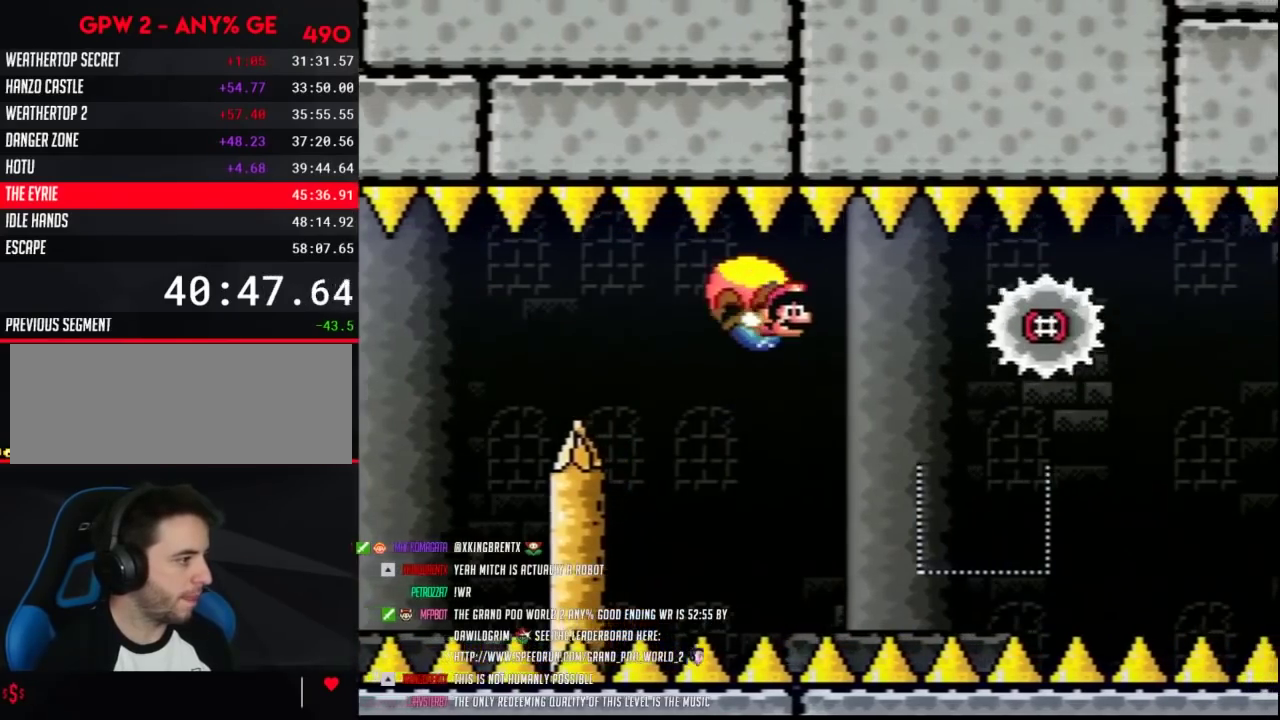
{"buttons": ["Y", "DPAD_LEFT"], "events": [[317, "DPAD_LEFT", "down"]]}
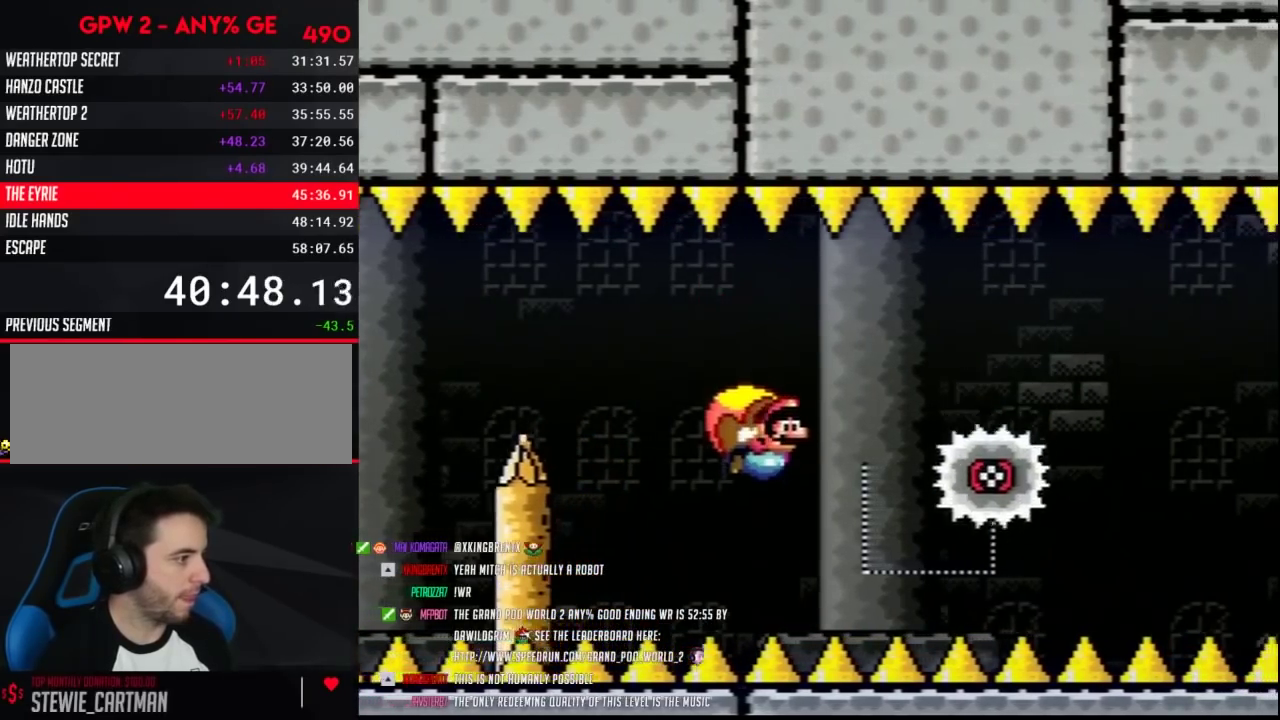
{"buttons": ["Y"], "events": [[67, "DPAD_LEFT", "up"], [150, "DPAD_RIGHT", "down"], [217, "DPAD_RIGHT", "up"]]}
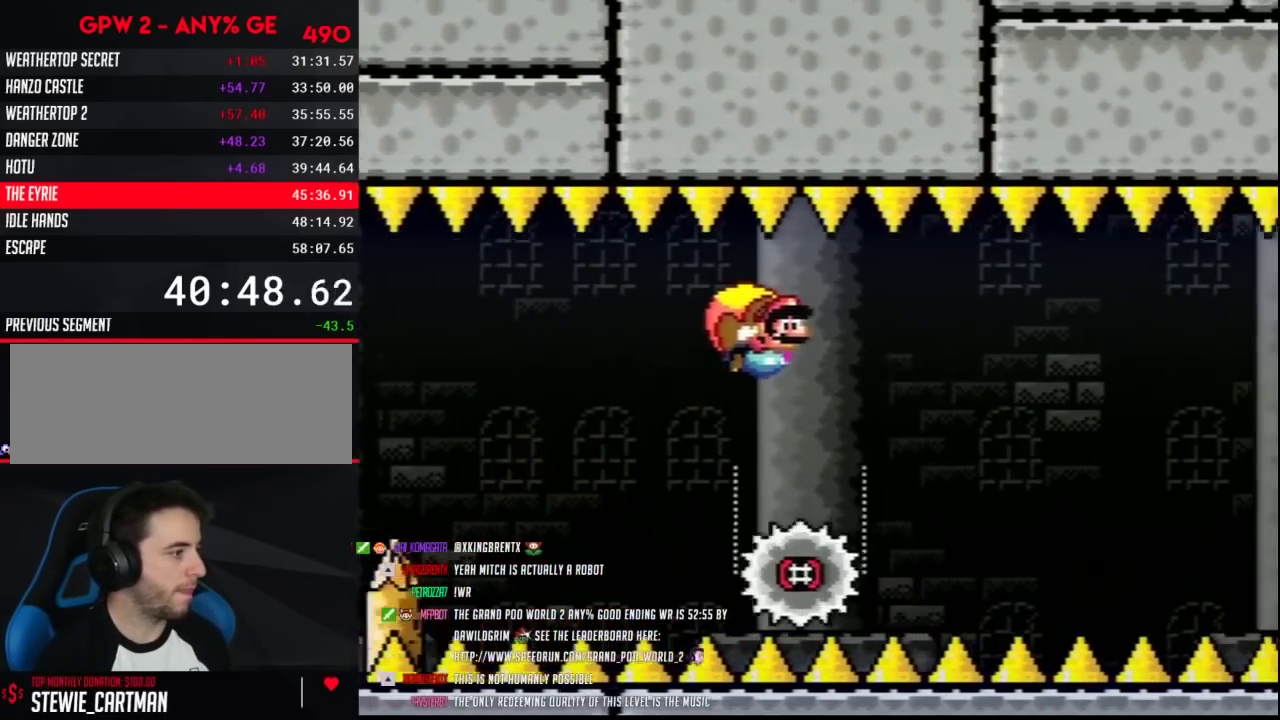
{"buttons": ["Y", "DPAD_LEFT"], "events": [[350, "DPAD_LEFT", "down"], [400, "B", "down"], [467, "B", "up"]]}
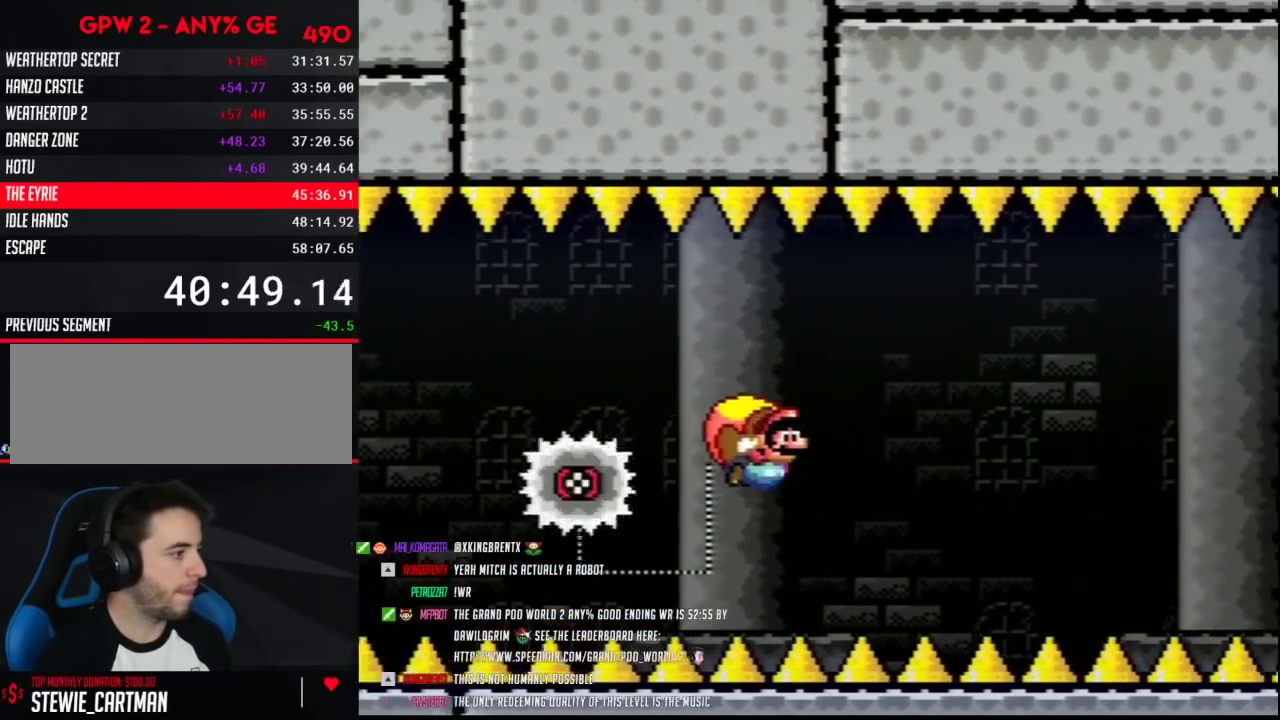
{"buttons": ["Y"], "events": [[67, "B", "down"], [150, "B", "up"], [150, "DPAD_LEFT", "up"]]}
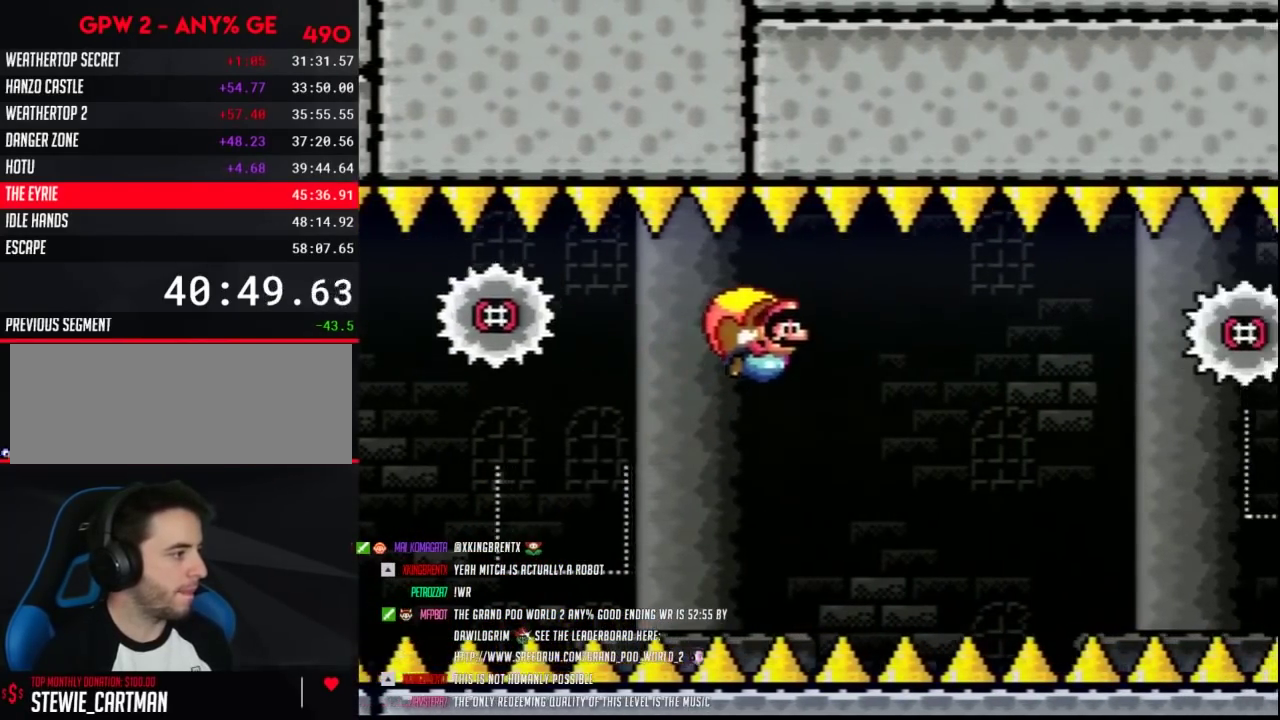
{"buttons": ["Y", "DPAD_LEFT"], "events": [[350, "DPAD_LEFT", "down"]]}
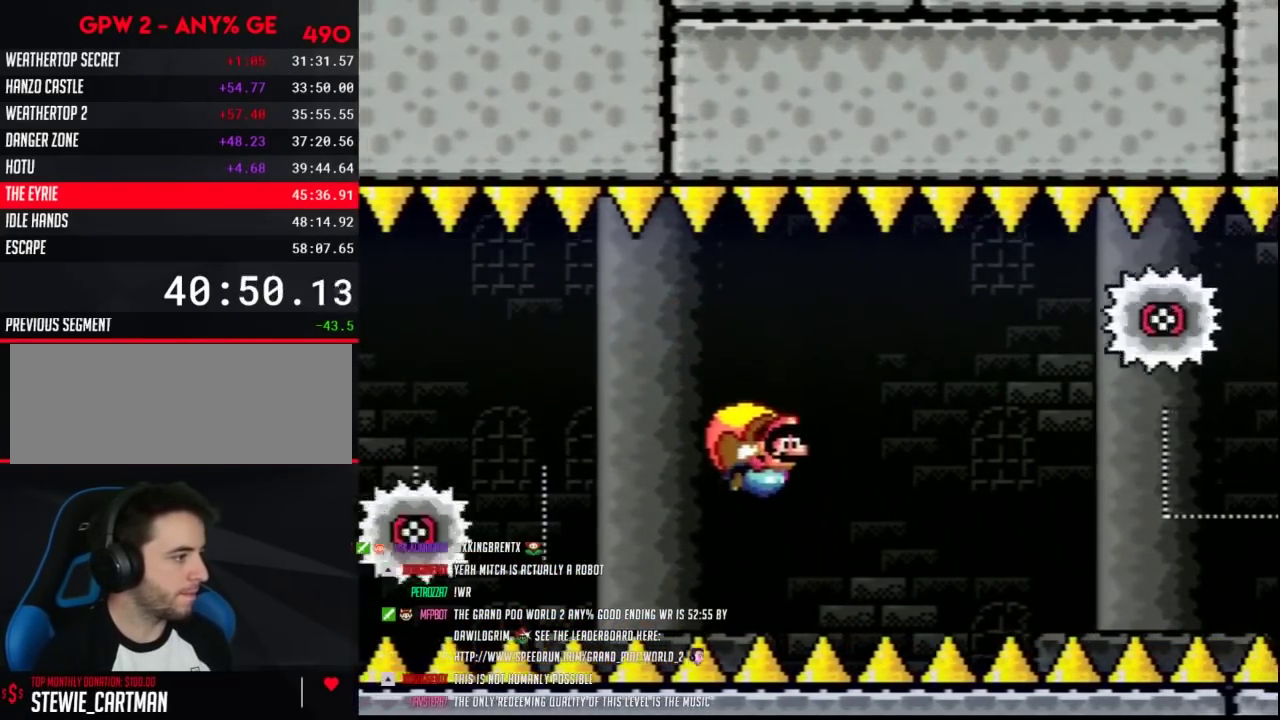
{"buttons": ["Y"], "events": [[400, "DPAD_LEFT", "up"]]}
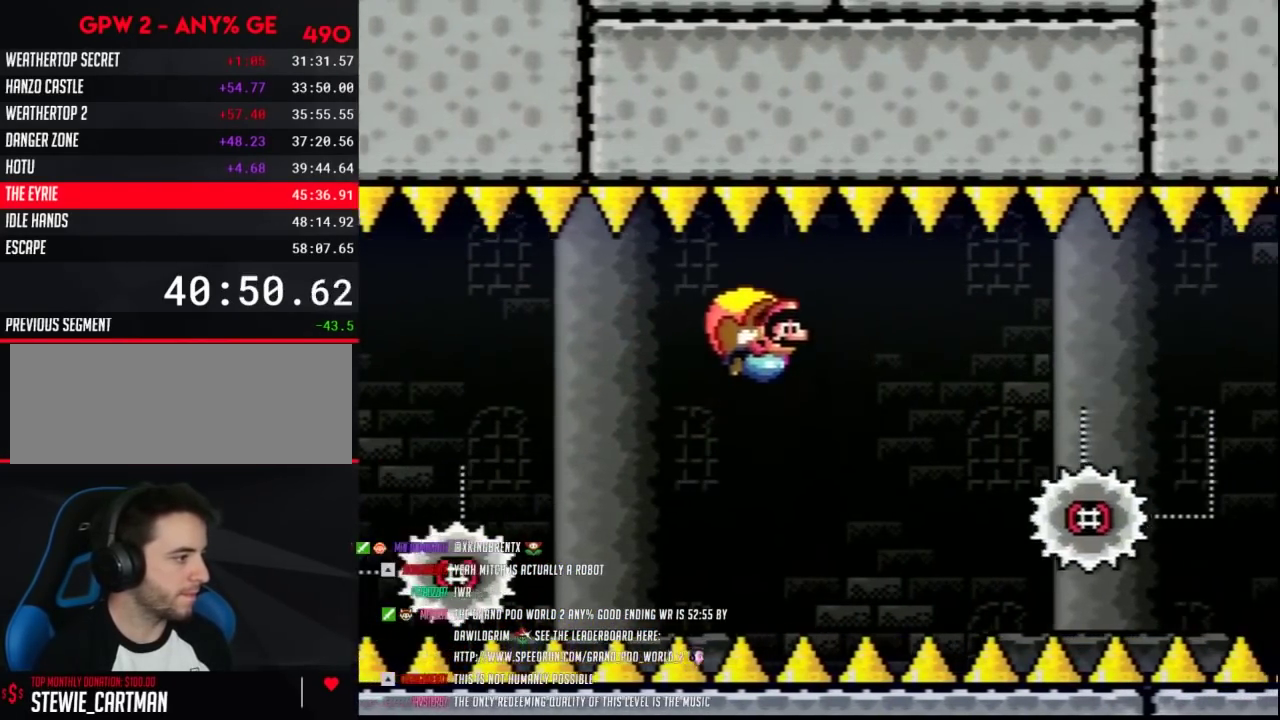
{"buttons": ["Y", "DPAD_LEFT"], "events": [[350, "DPAD_LEFT", "down"]]}
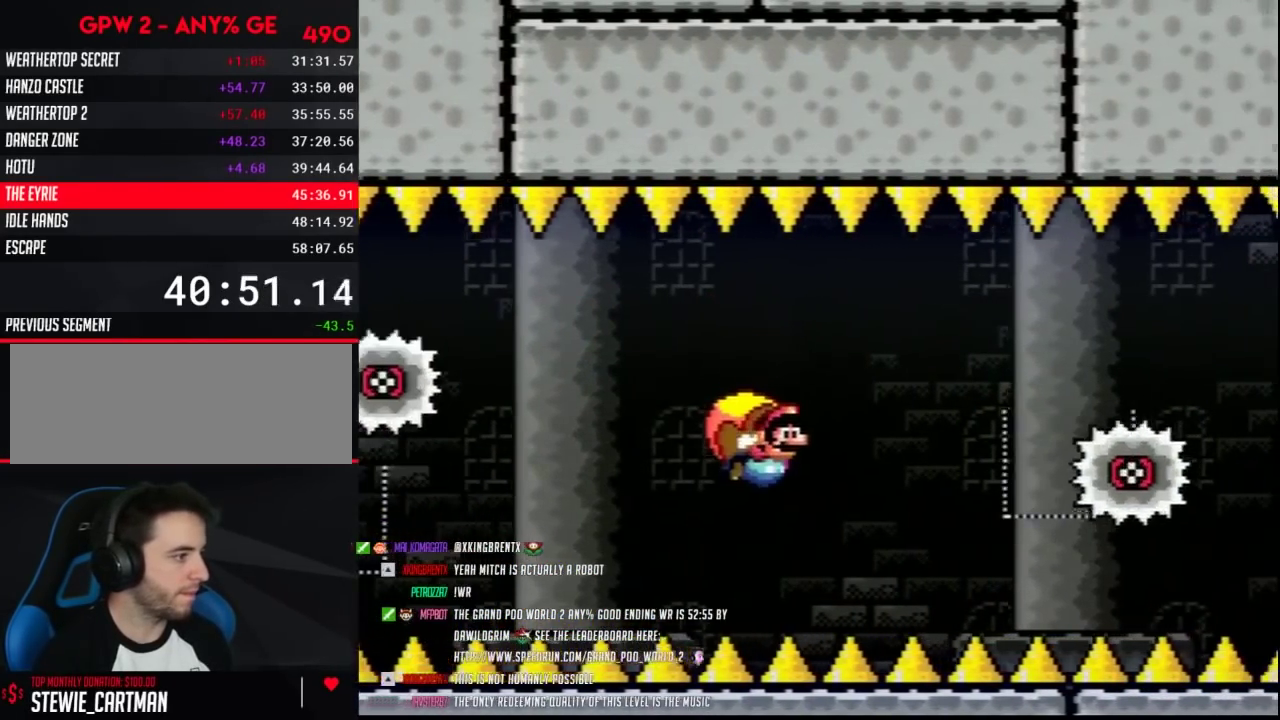
{"buttons": ["Y"], "events": [[400, "DPAD_LEFT", "up"]]}
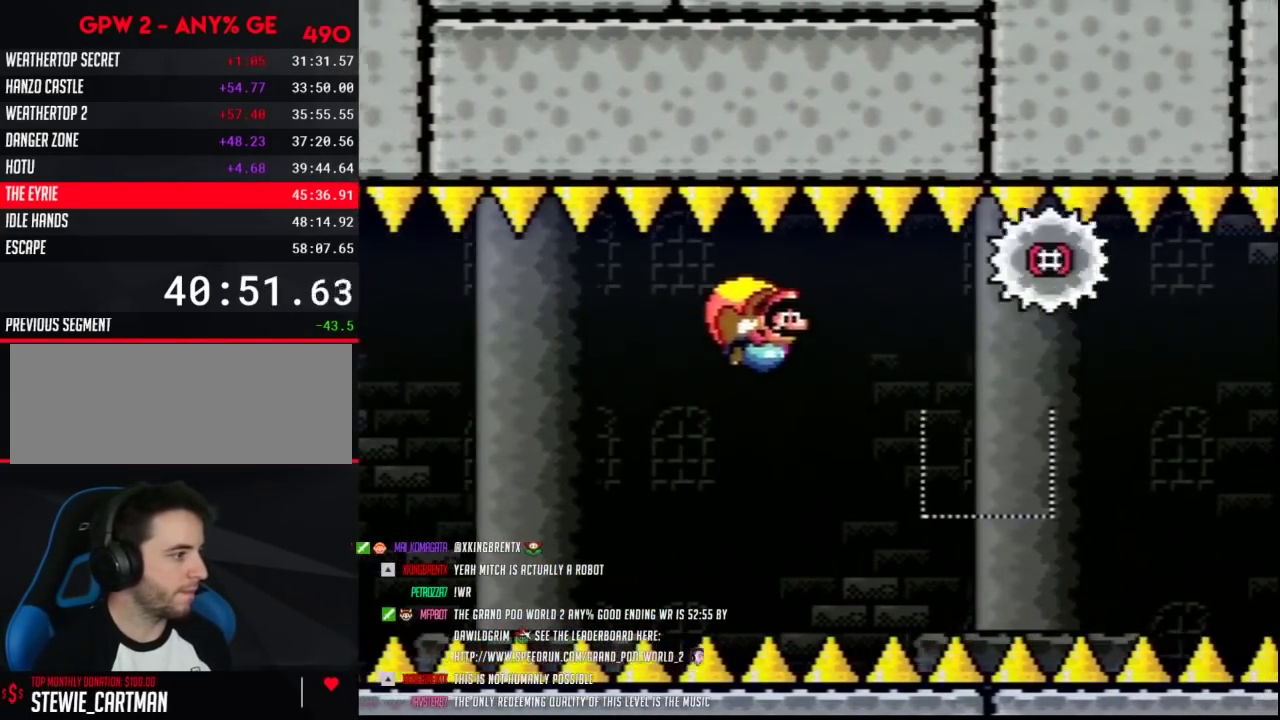
{"buttons": ["Y", "DPAD_LEFT"], "events": [[383, "DPAD_LEFT", "down"]]}
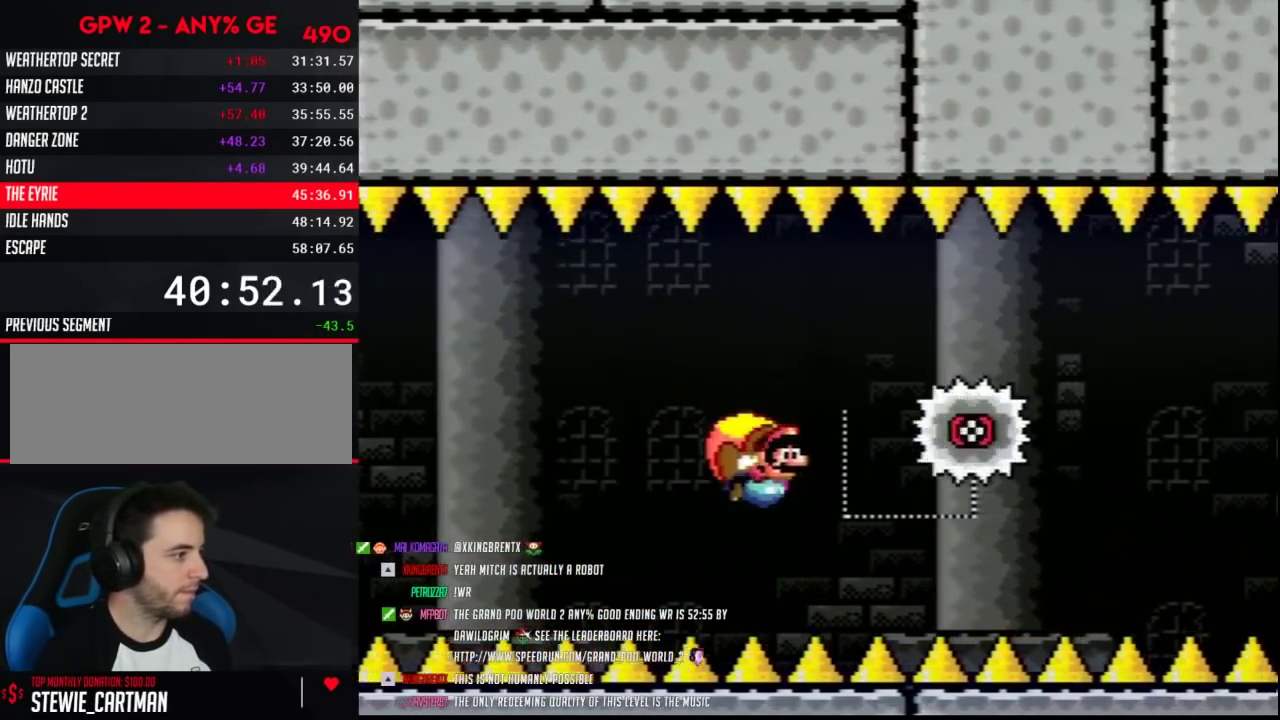
{"buttons": ["Y"], "events": [[317, "DPAD_LEFT", "up"], [400, "DPAD_RIGHT", "down"], [467, "DPAD_RIGHT", "up"]]}
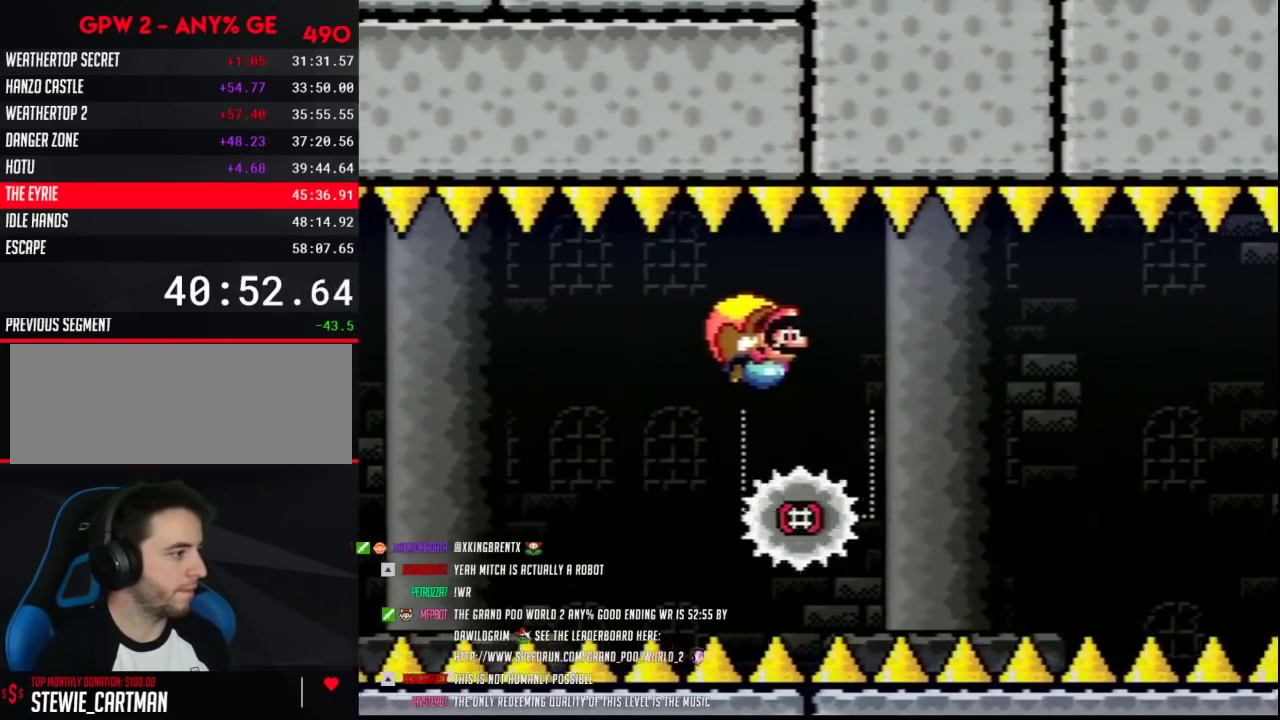
{"buttons": ["Y", "DPAD_LEFT"], "events": [[383, "DPAD_LEFT", "down"], [400, "B", "down"], [500, "B", "up"]]}
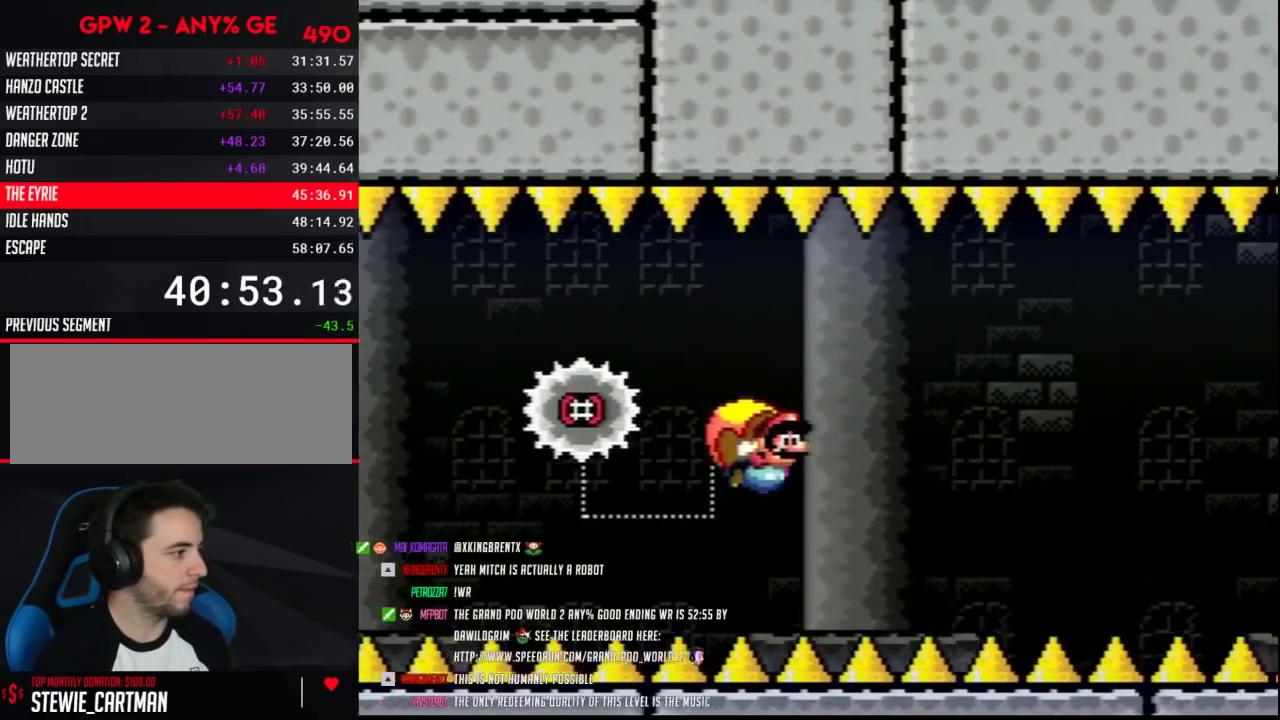
{"buttons": ["Y"], "events": [[67, "B", "down"], [167, "DPAD_LEFT", "up"], [183, "B", "up"]]}
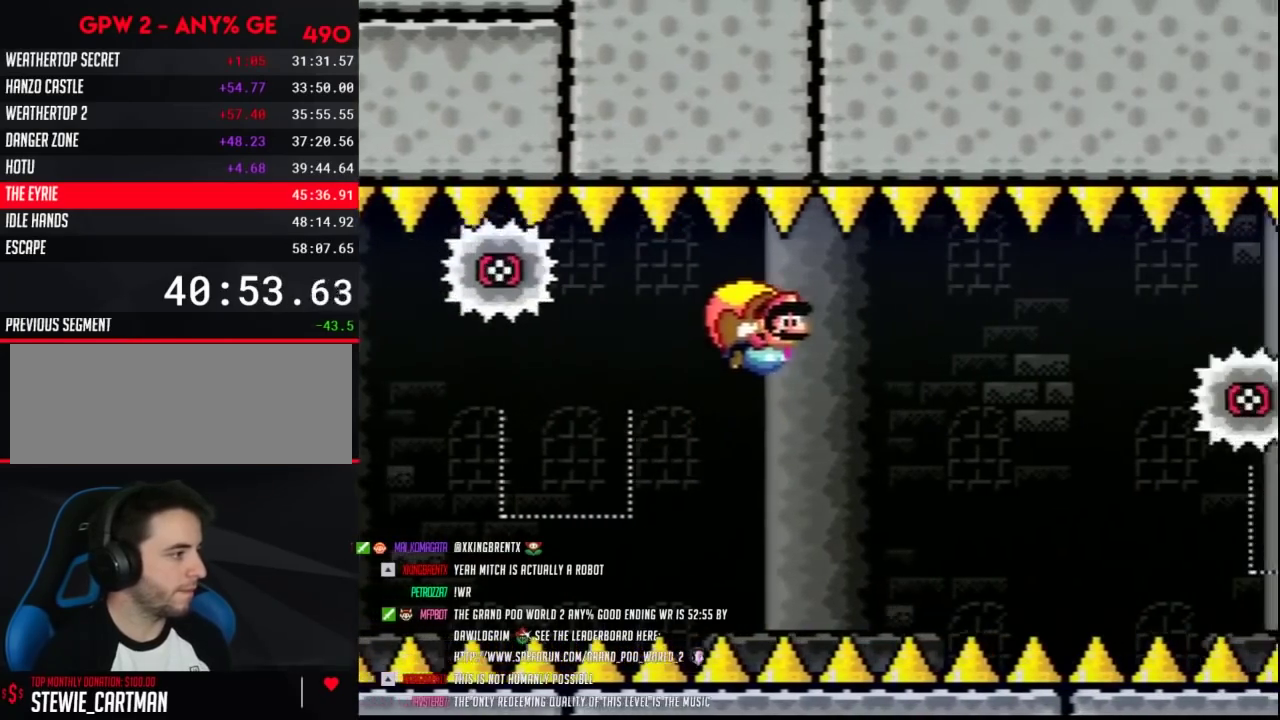
{"buttons": ["Y", "DPAD_LEFT"], "events": [[417, "DPAD_LEFT", "down"]]}
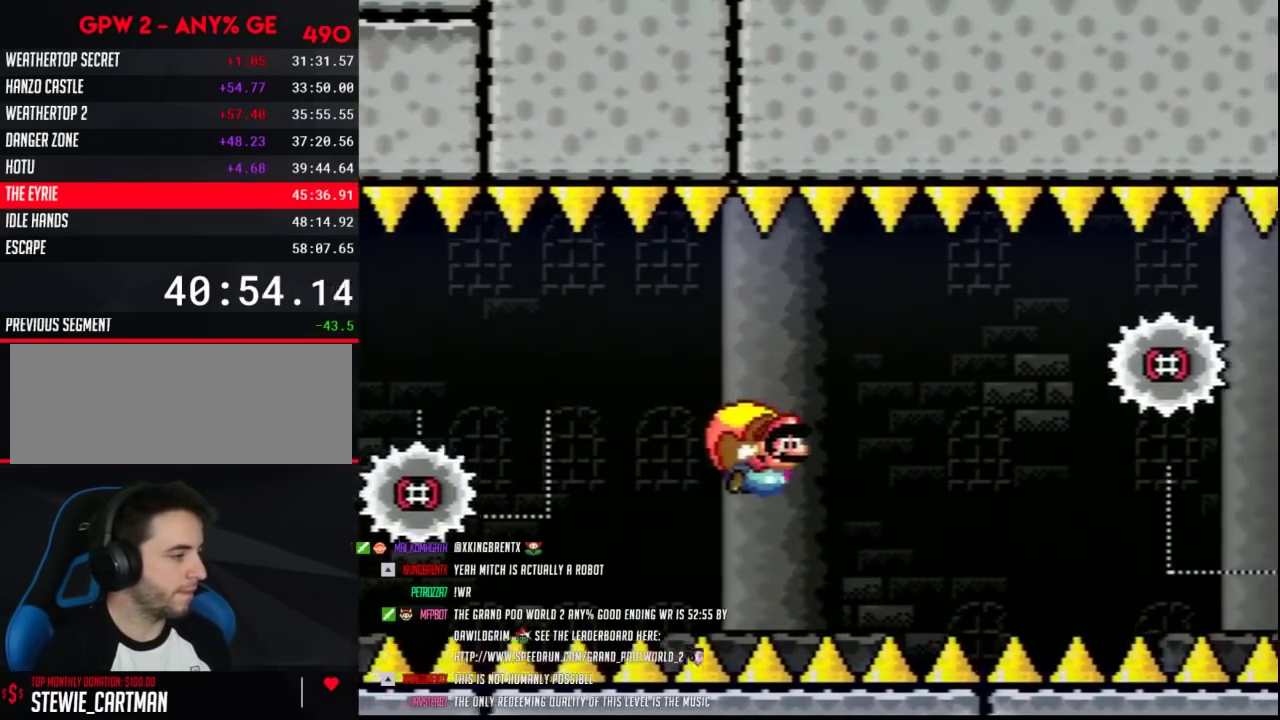
{"buttons": ["Y"], "events": [[400, "DPAD_LEFT", "up"]]}
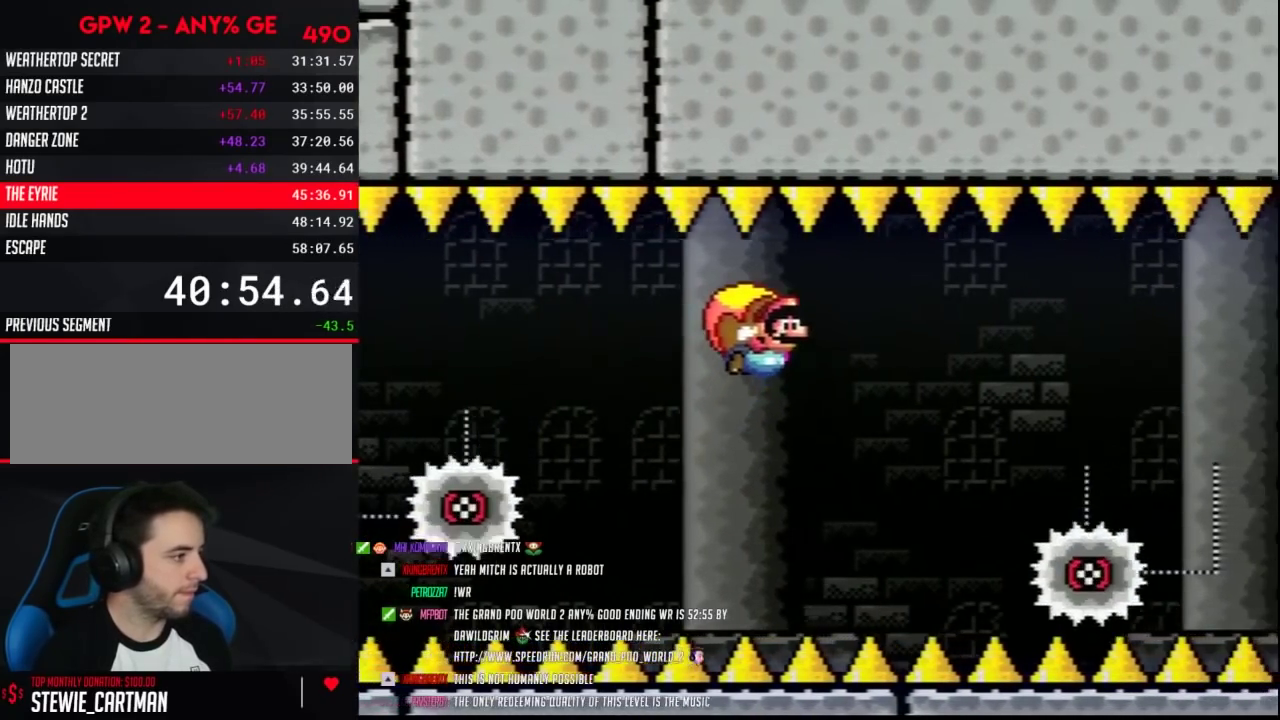
{"buttons": ["Y", "DPAD_LEFT"], "events": [[433, "DPAD_LEFT", "down"]]}
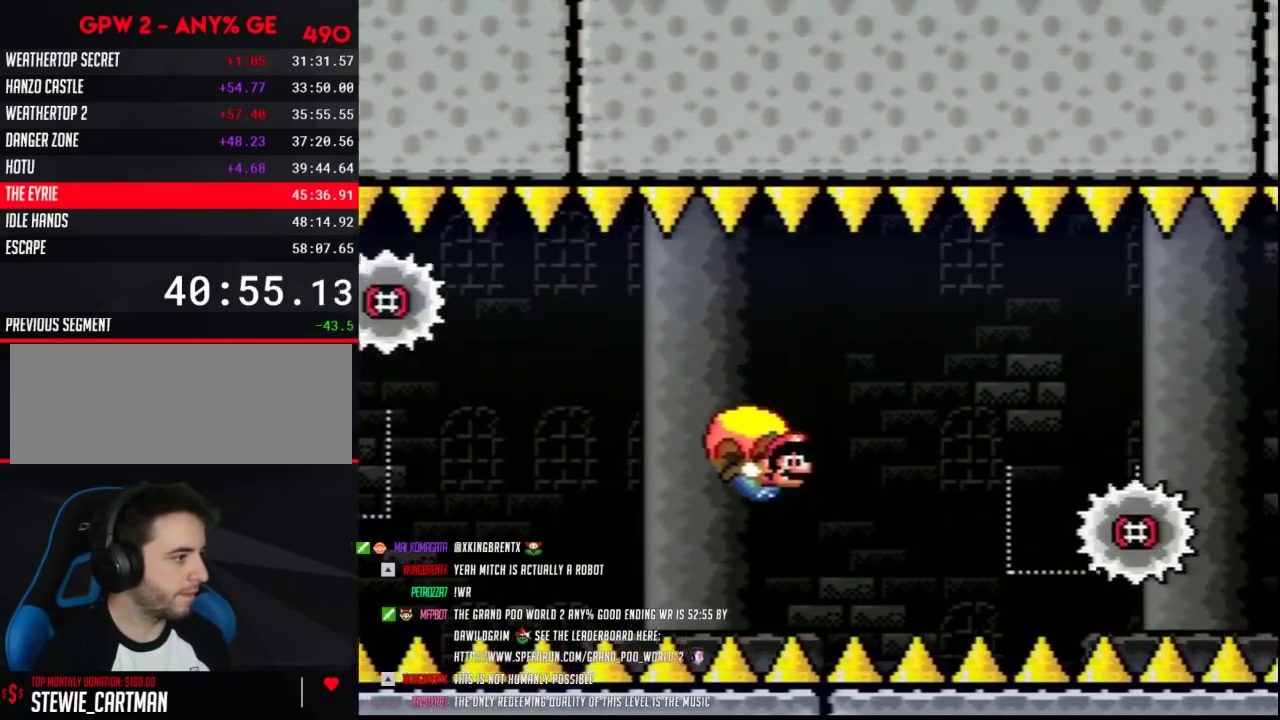
{"buttons": ["Y"], "events": [[467, "DPAD_LEFT", "up"]]}
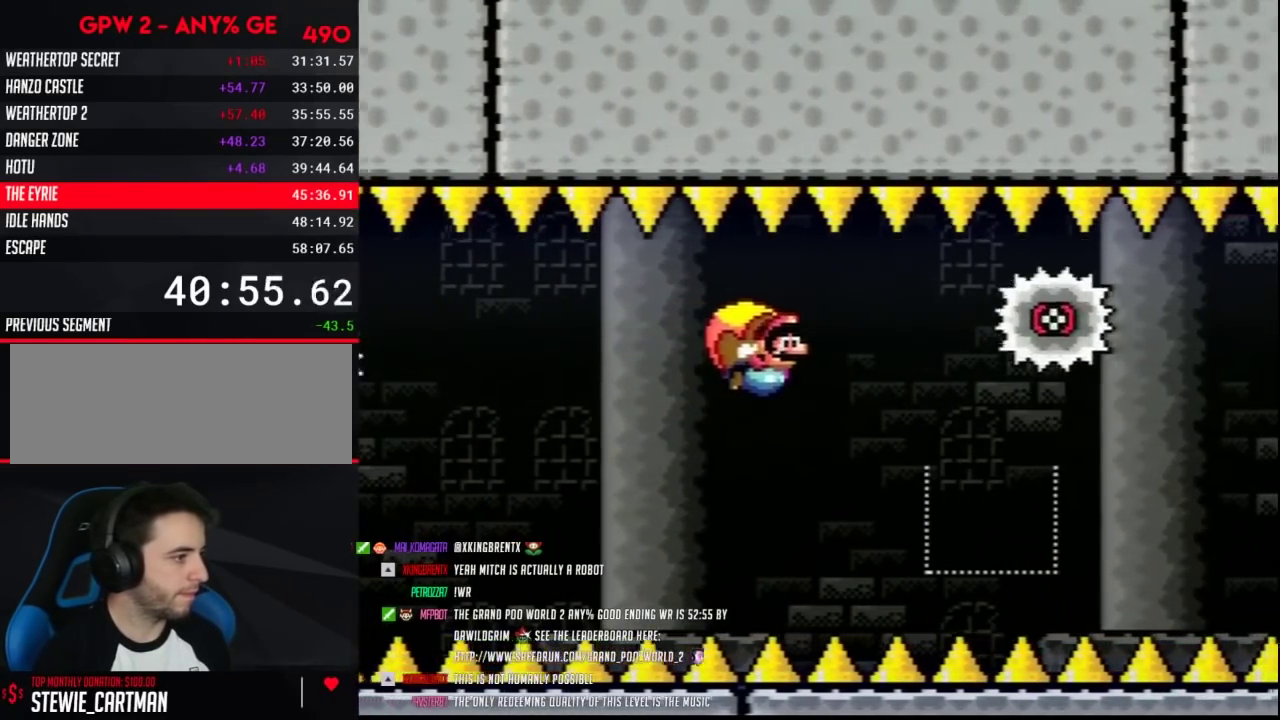
{"buttons": ["Y", "DPAD_LEFT"], "events": [[400, "DPAD_LEFT", "down"]]}
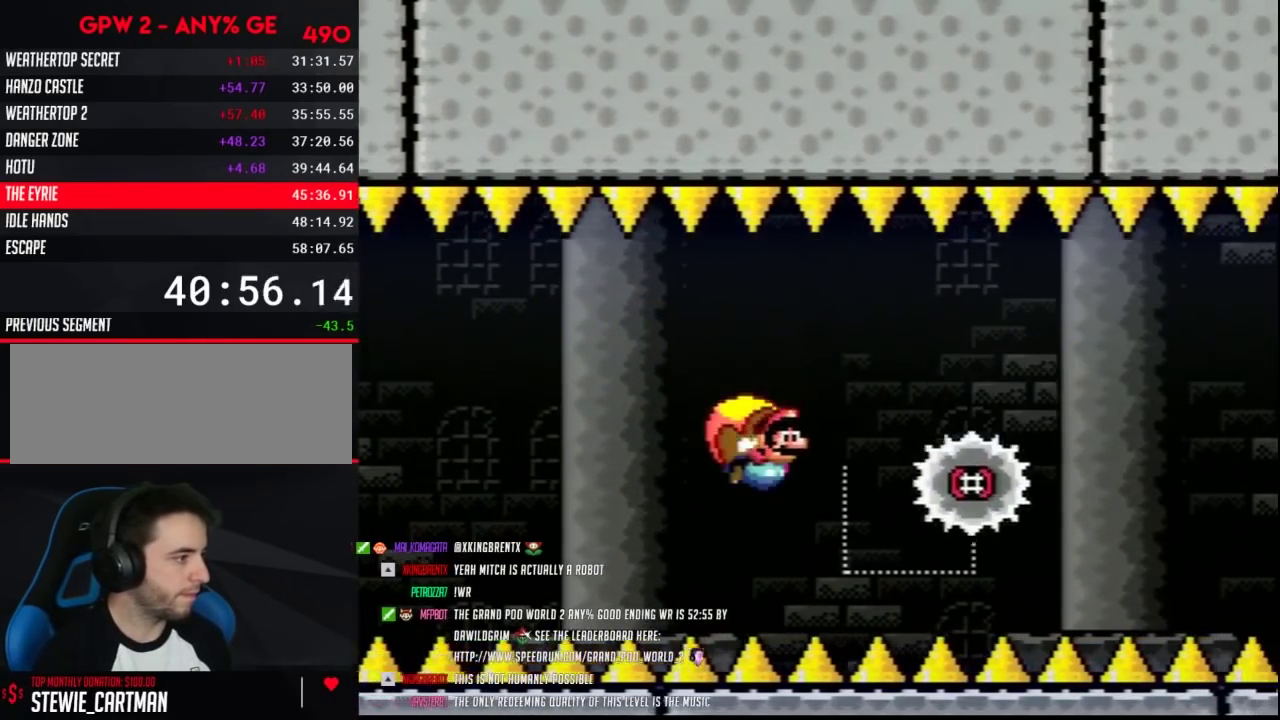
{"buttons": ["Y"], "events": [[183, "DPAD_LEFT", "up"]]}
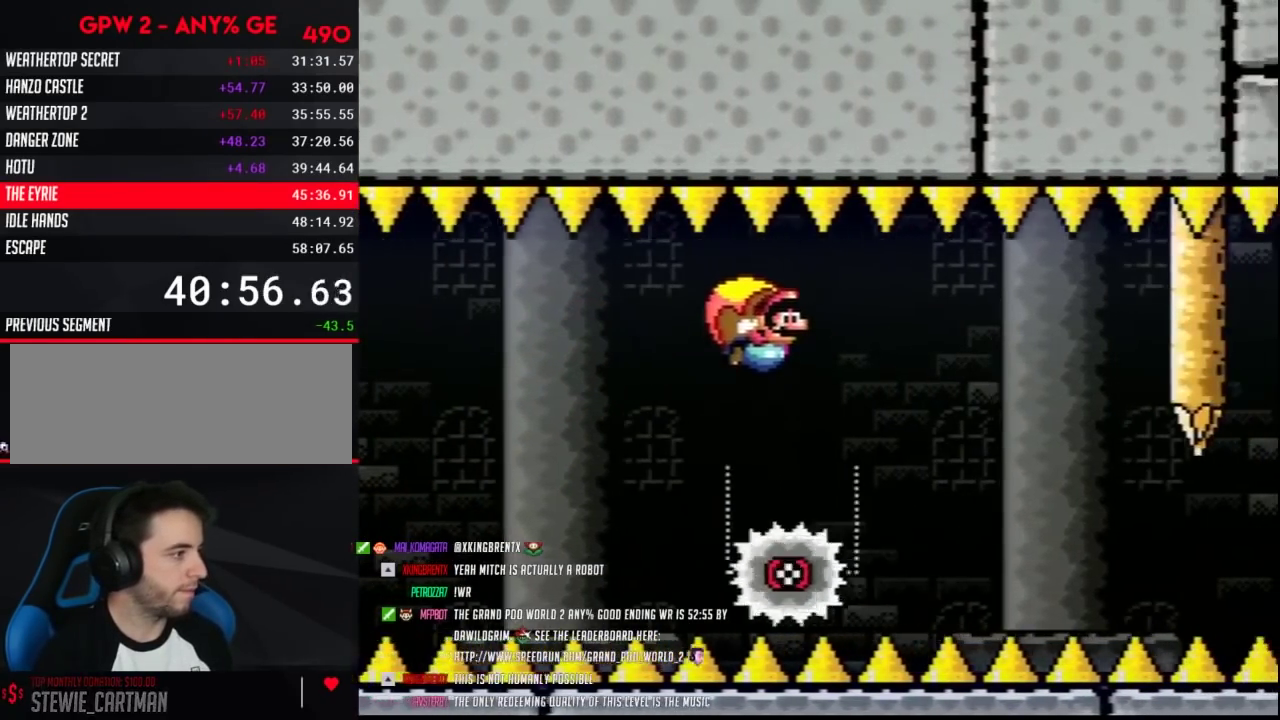
{"buttons": ["B", "Y", "DPAD_LEFT"], "events": [[433, "DPAD_LEFT", "down"], [467, "B", "down"]]}
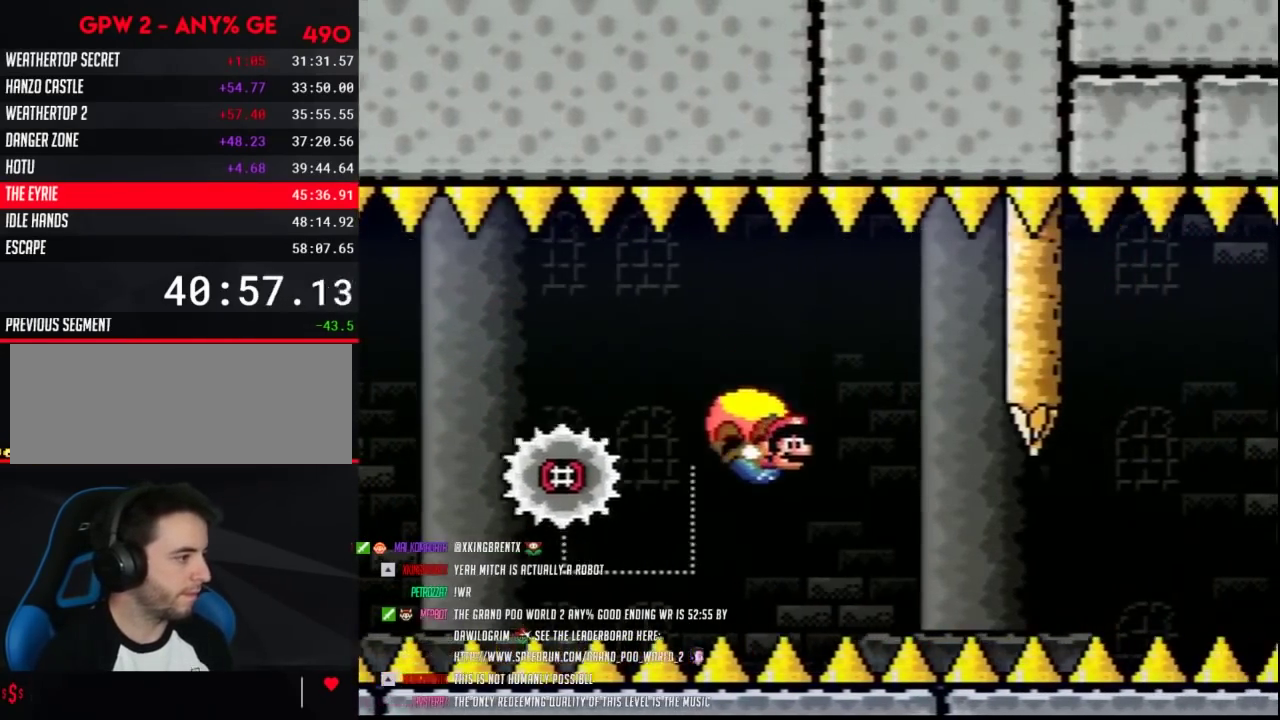
{"buttons": ["Y"], "events": [[67, "B", "up"], [133, "B", "down"], [183, "B", "up"], [183, "DPAD_LEFT", "up"]]}
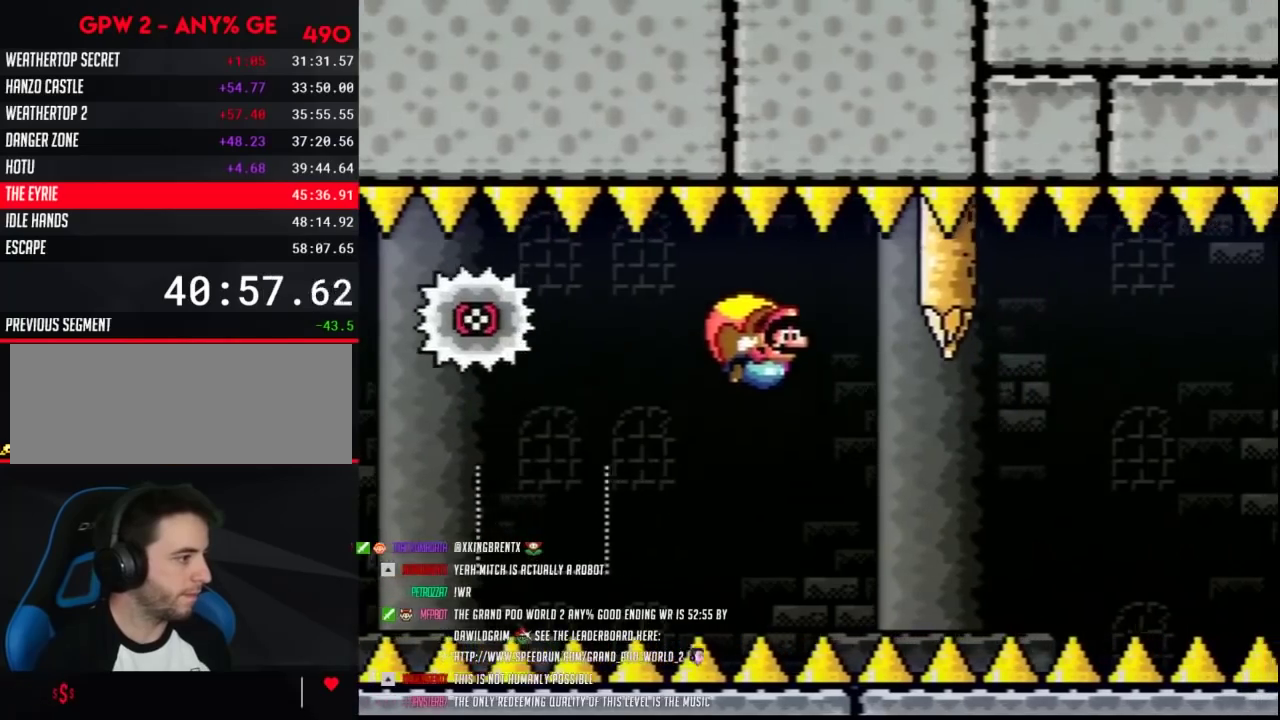
{"buttons": ["Y", "DPAD_LEFT"], "events": [[500, "DPAD_LEFT", "down"]]}
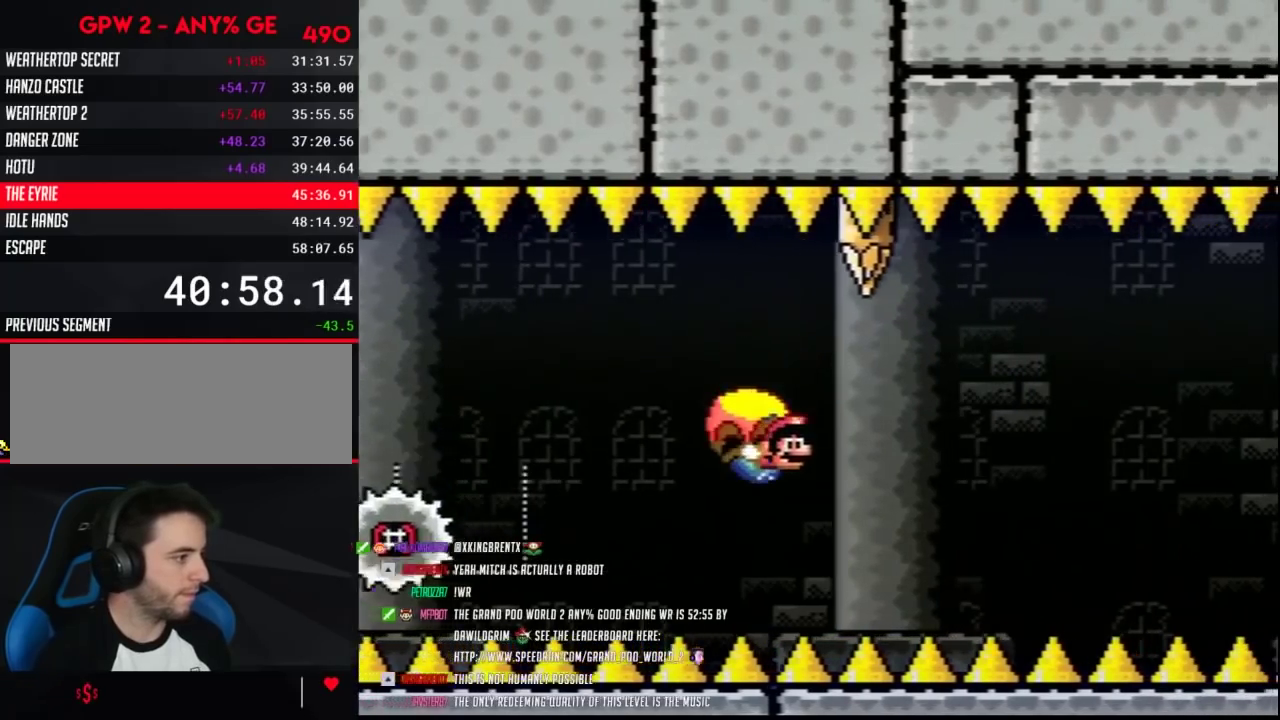
{"buttons": ["Y"], "events": [[183, "DPAD_LEFT", "up"], [283, "DPAD_RIGHT", "down"], [350, "DPAD_RIGHT", "up"]]}
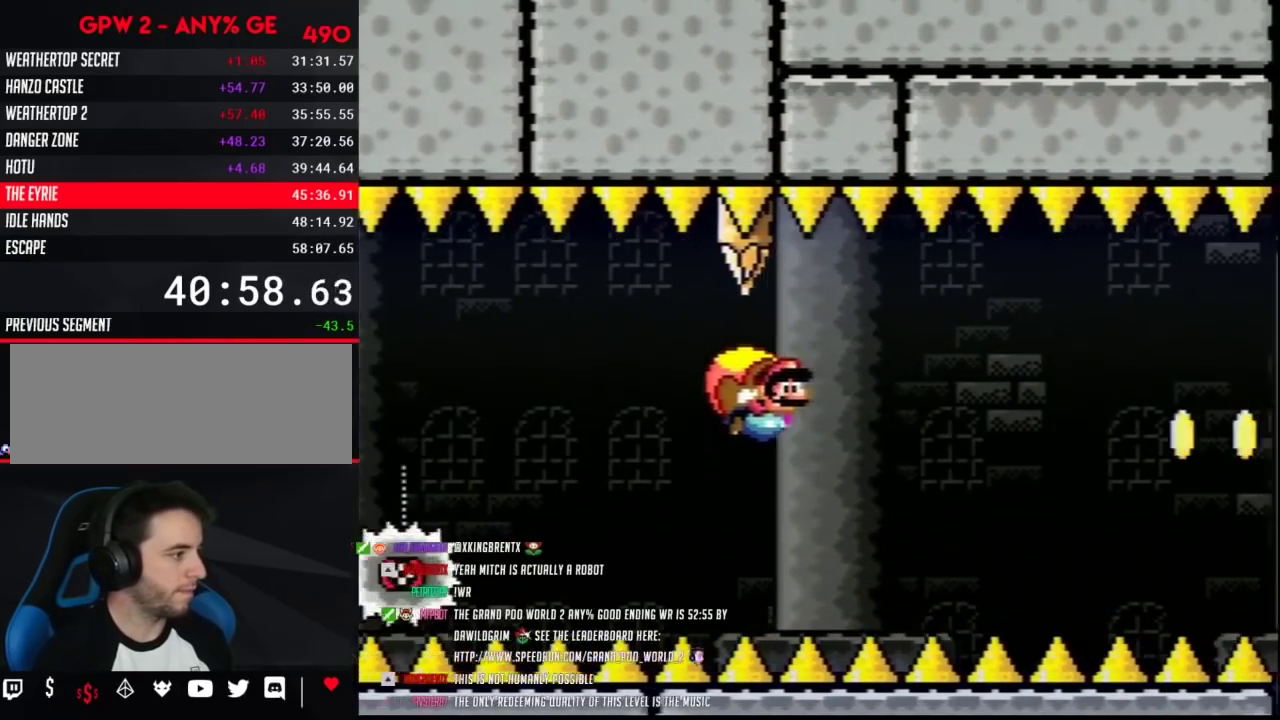
{"buttons": ["Y"], "events": []}
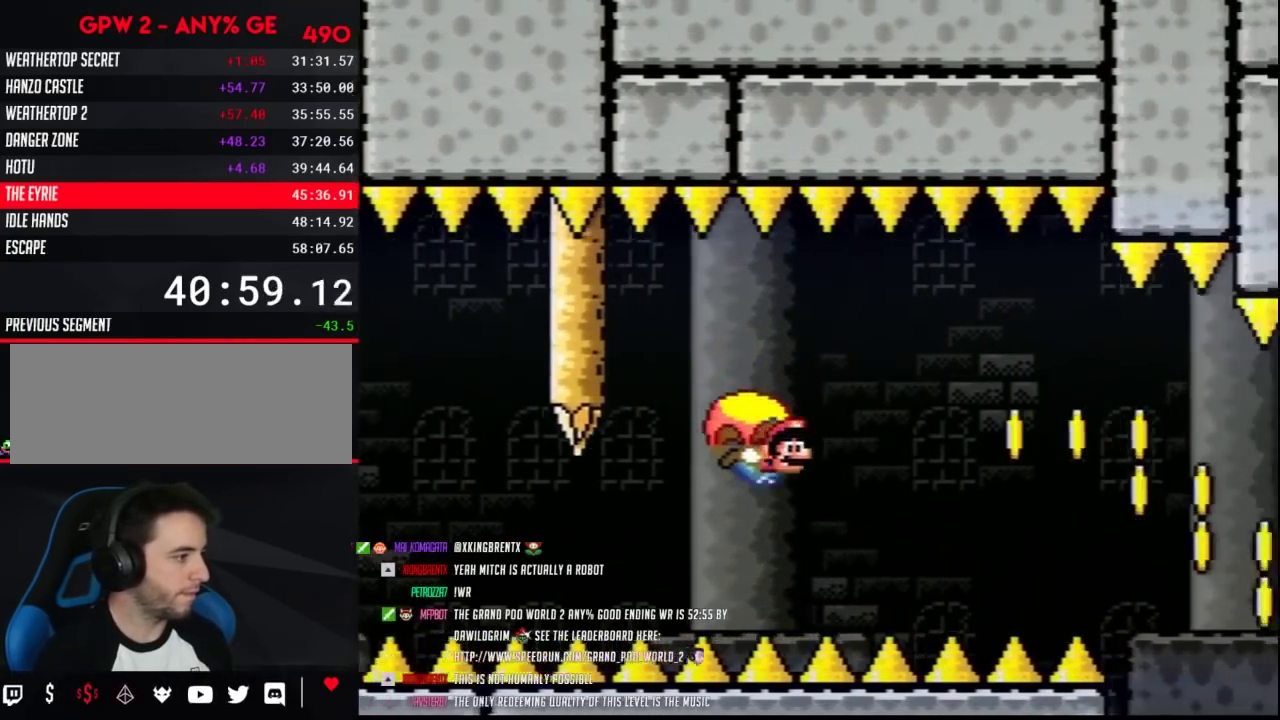
{"buttons": ["Y"], "events": [[33, "DPAD_LEFT", "down"], [383, "DPAD_LEFT", "up"]]}
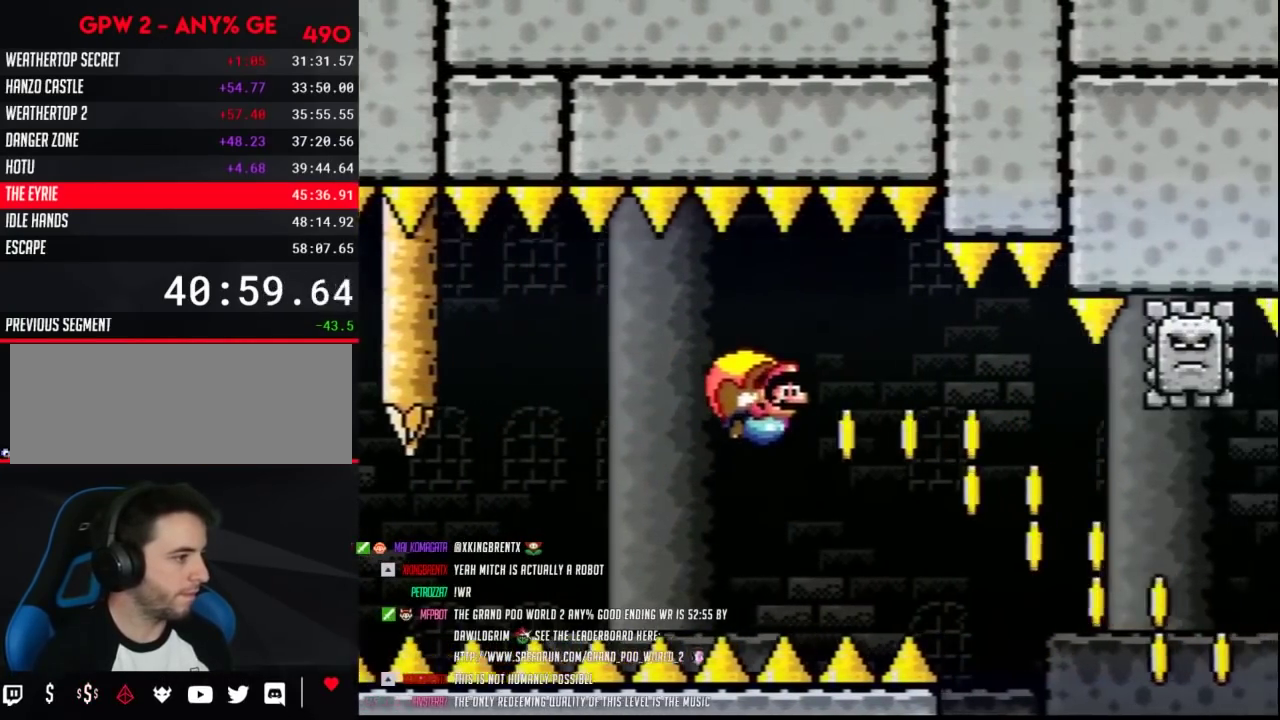
{"buttons": ["Y", "DPAD_RIGHT"], "events": [[183, "DPAD_RIGHT", "down"]]}
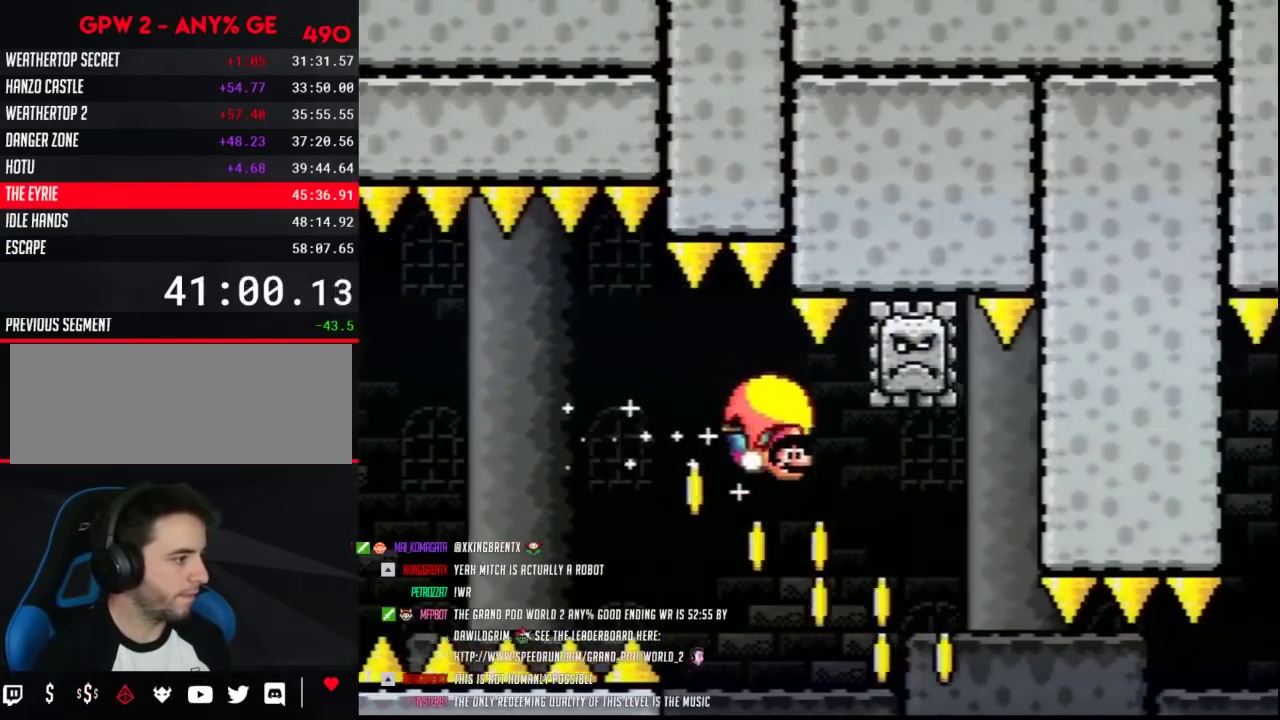
{"buttons": ["Y", "DPAD_LEFT"], "events": [[433, "DPAD_RIGHT", "up"], [500, "DPAD_LEFT", "down"]]}
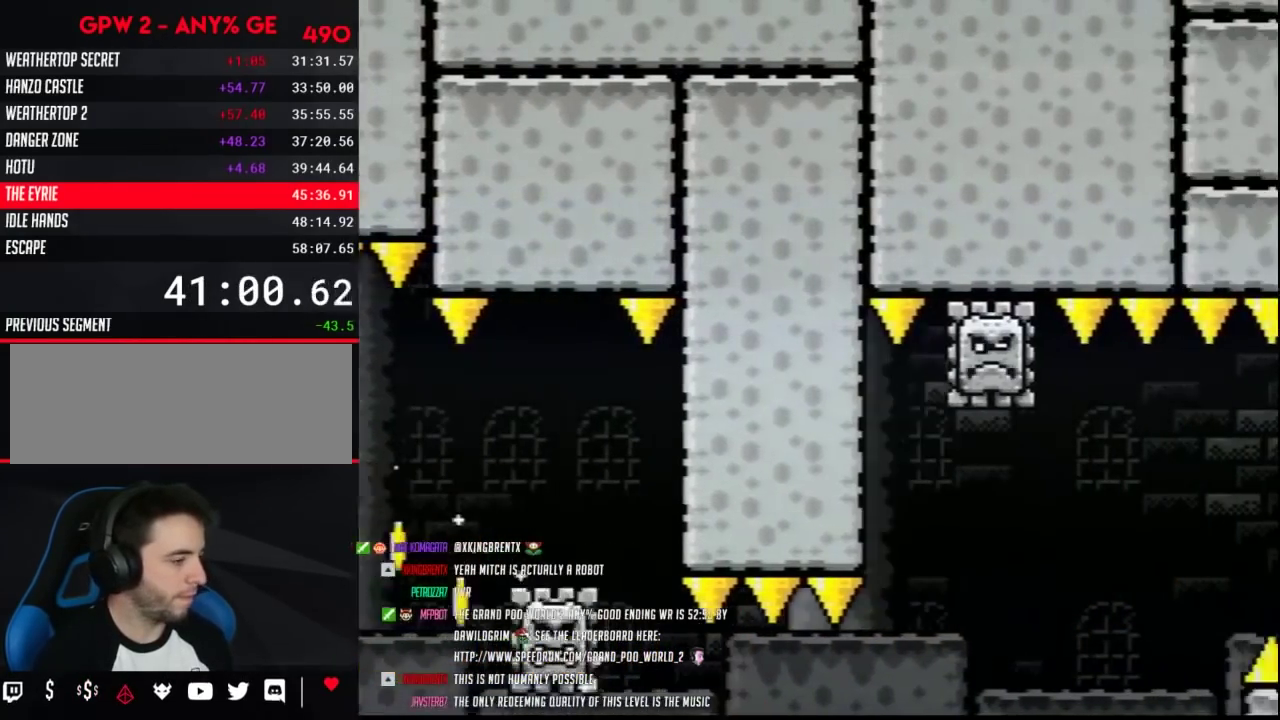
{"buttons": ["Y", "DPAD_LEFT"], "events": []}
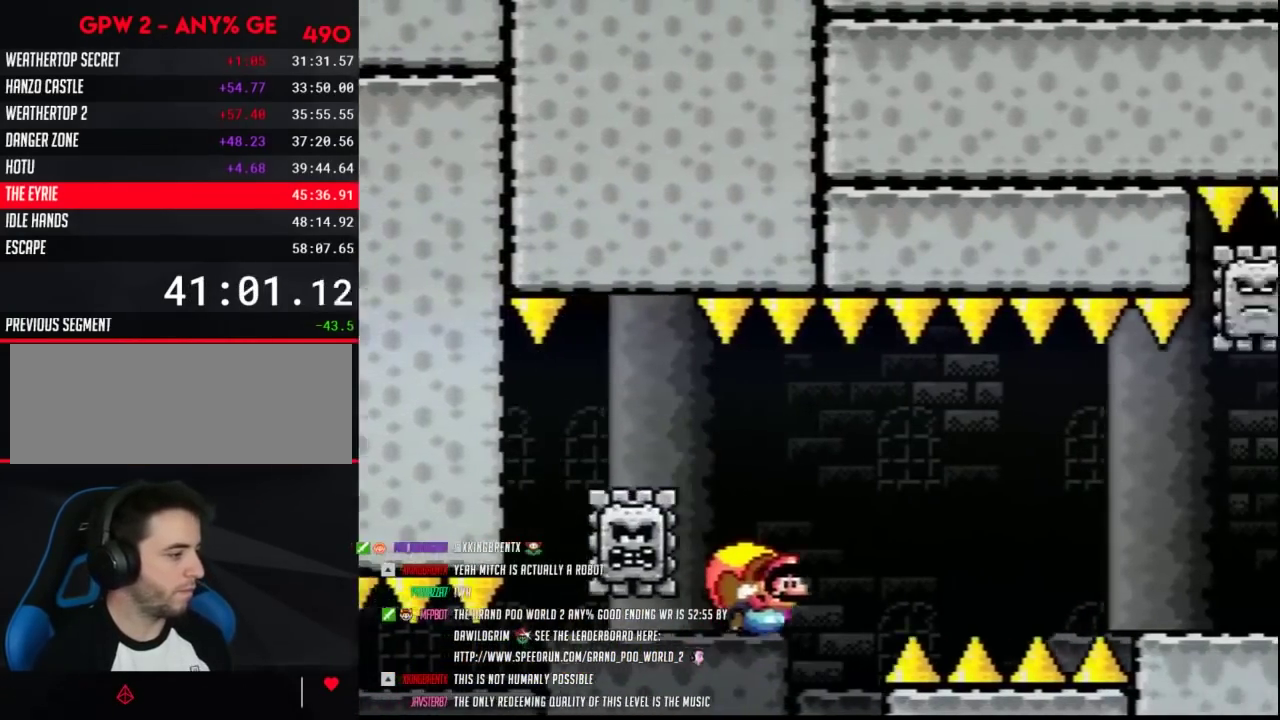
{"buttons": ["Y", "DPAD_LEFT"], "events": []}
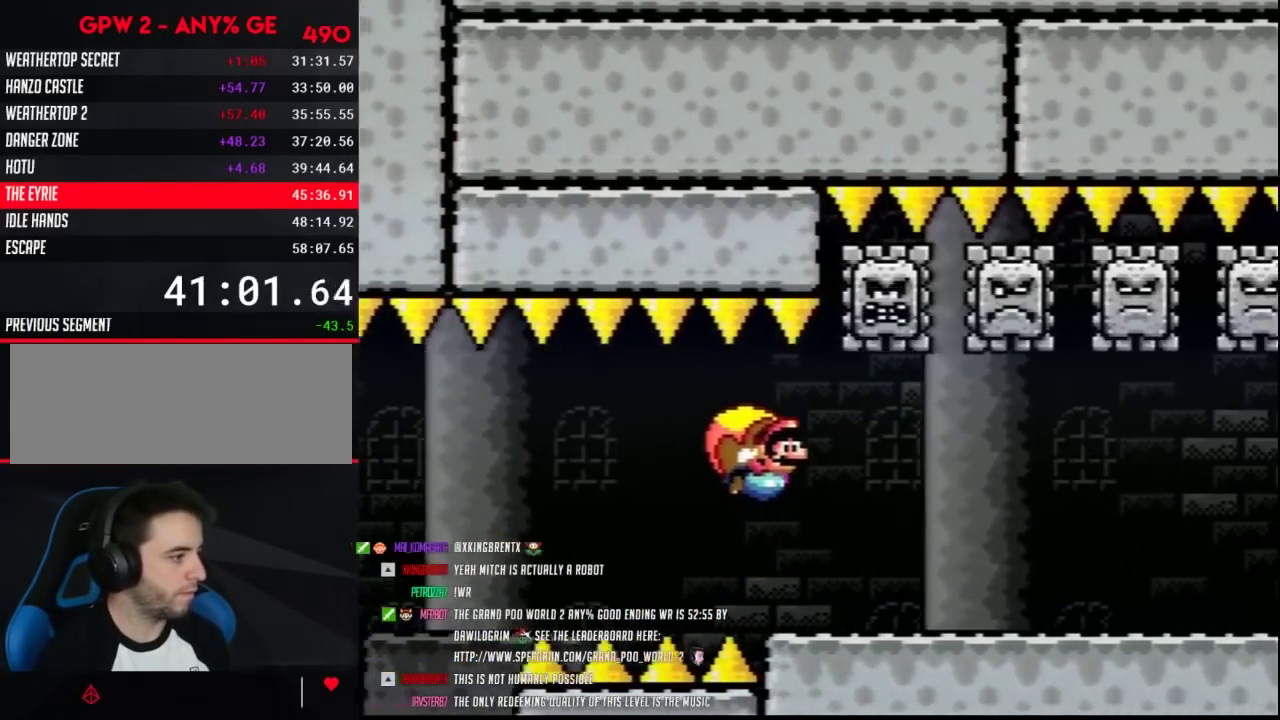
{"buttons": ["Y", "DPAD_LEFT"], "events": []}
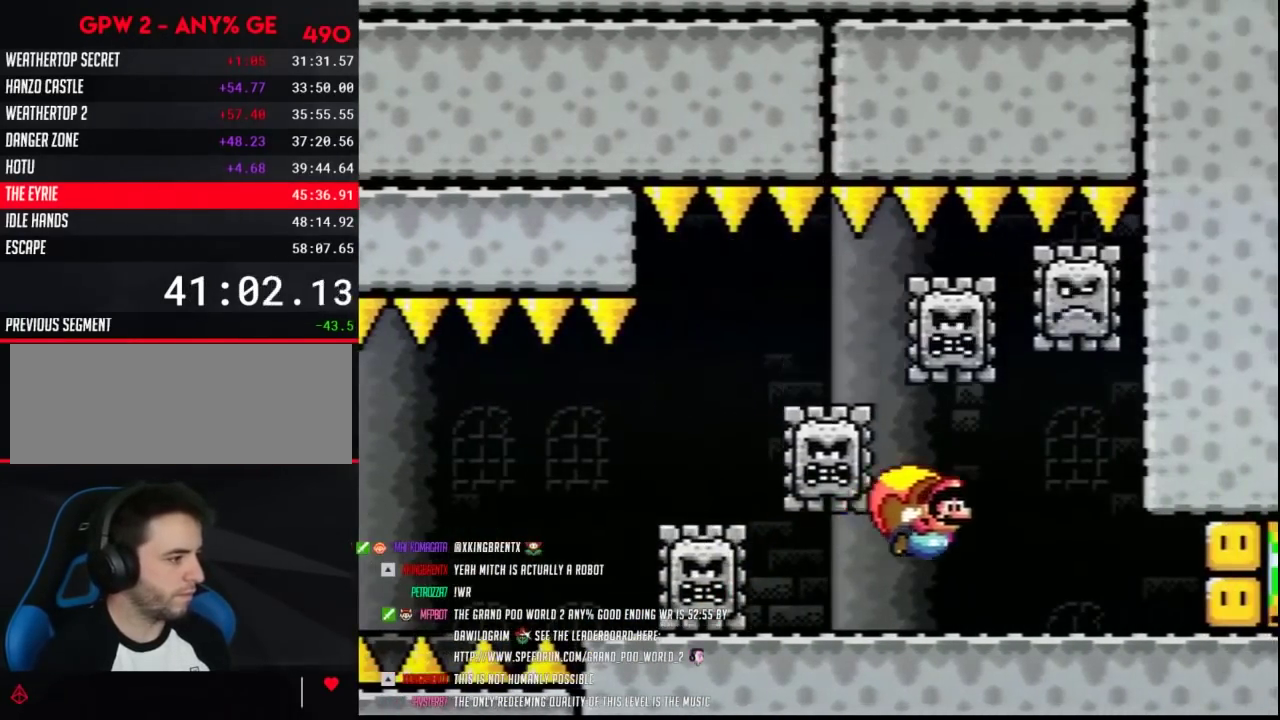
{"buttons": ["B", "Y", "DPAD_RIGHT"], "events": [[400, "DPAD_LEFT", "up"], [433, "B", "down"], [433, "DPAD_RIGHT", "down"]]}